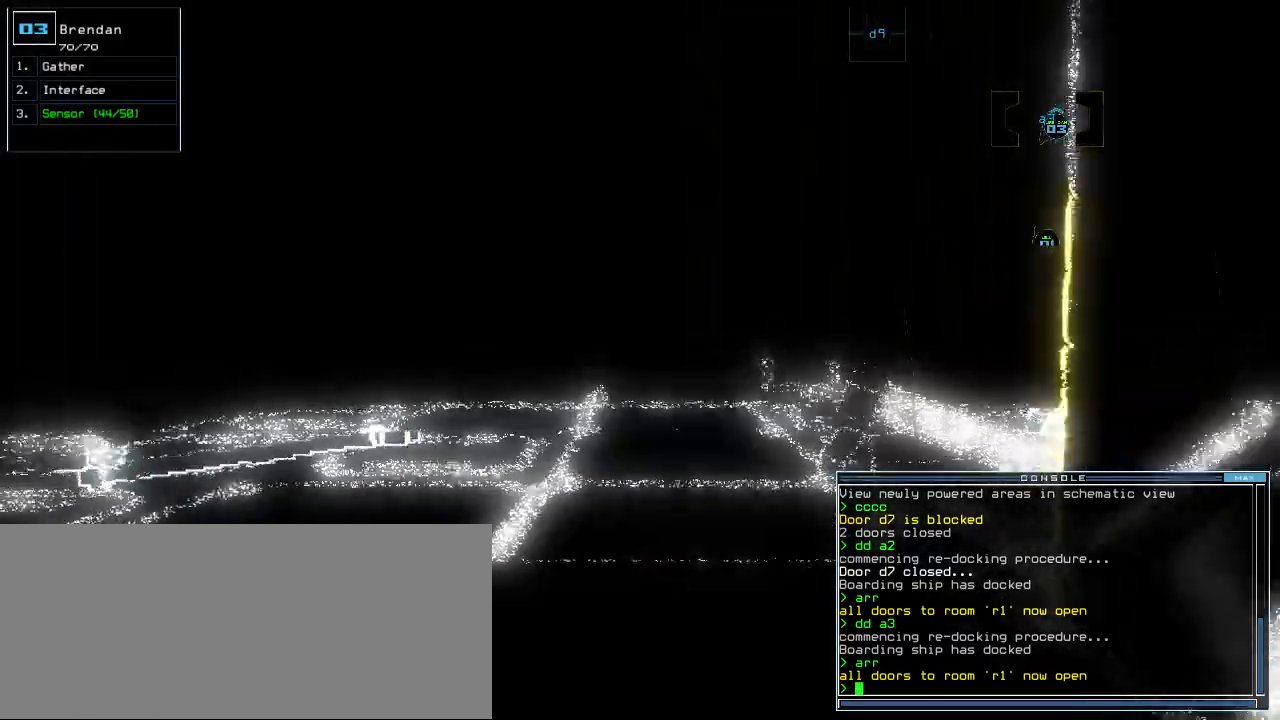
Gameplay with keyboard; each line is a JSON object with the keys held at the frame after it. "events" lists presses ("down") and releases ("up") of ".", "0", "1", "2", "3", "4", "5", "6", "7", "8", "9", "a", "b", "backspace", "c", "caps_lock", "comma", "ctrl_l", "ctrl_r", "d", "down", "e", "equals", "escape", "f", "g", "h", "i", "j", "k", "l", "left", "m", "minus", "n", "o", "p", "q", "quote", "r", "return", "right", "s", "semicolon", "shift_l", "shift_r", "space", "t", "tab", "tilde", "u", "up", "v", "w", "x", "y" and "z" between this image and that frame as [ms after this image, input, new state], when the widget could be followed in between. No other keys are recorded. Mouse input is not recorded. Not read: f11.
{"keys": [], "events": [[80, "up", "down"], [160, "up", "up"]]}
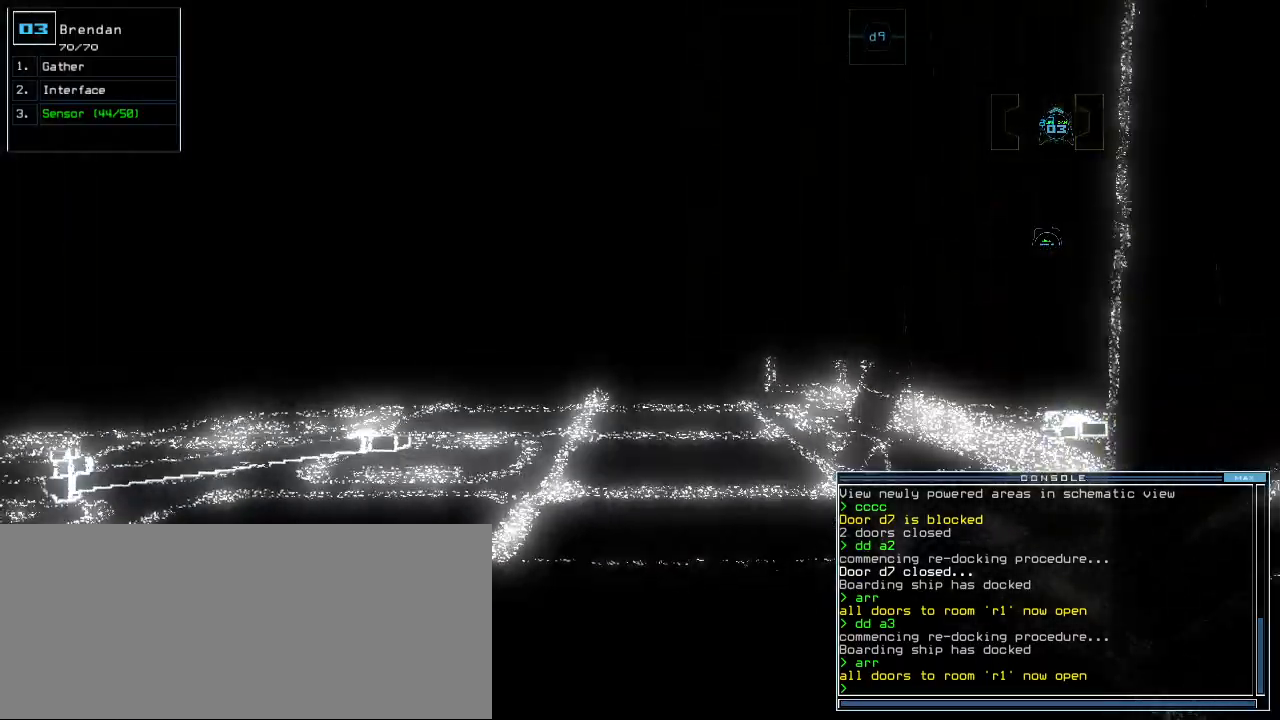
{"keys": [], "events": [[80, "up", "down"], [140, "up", "up"], [240, "up", "down"], [300, "up", "up"], [440, "up", "down"], [480, "up", "up"]]}
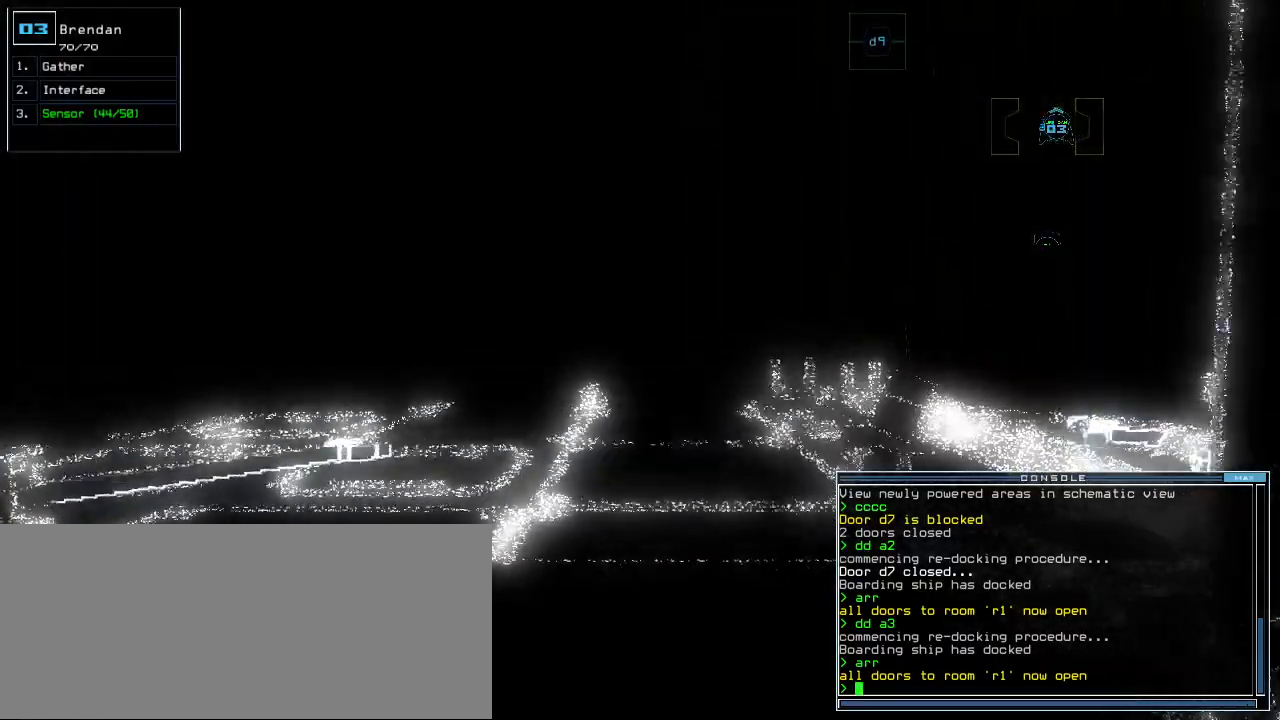
{"keys": ["up"], "events": [[300, "s", "down"], [360, "s", "up"], [360, "up", "down"], [420, "s", "down"], [500, "s", "up"]]}
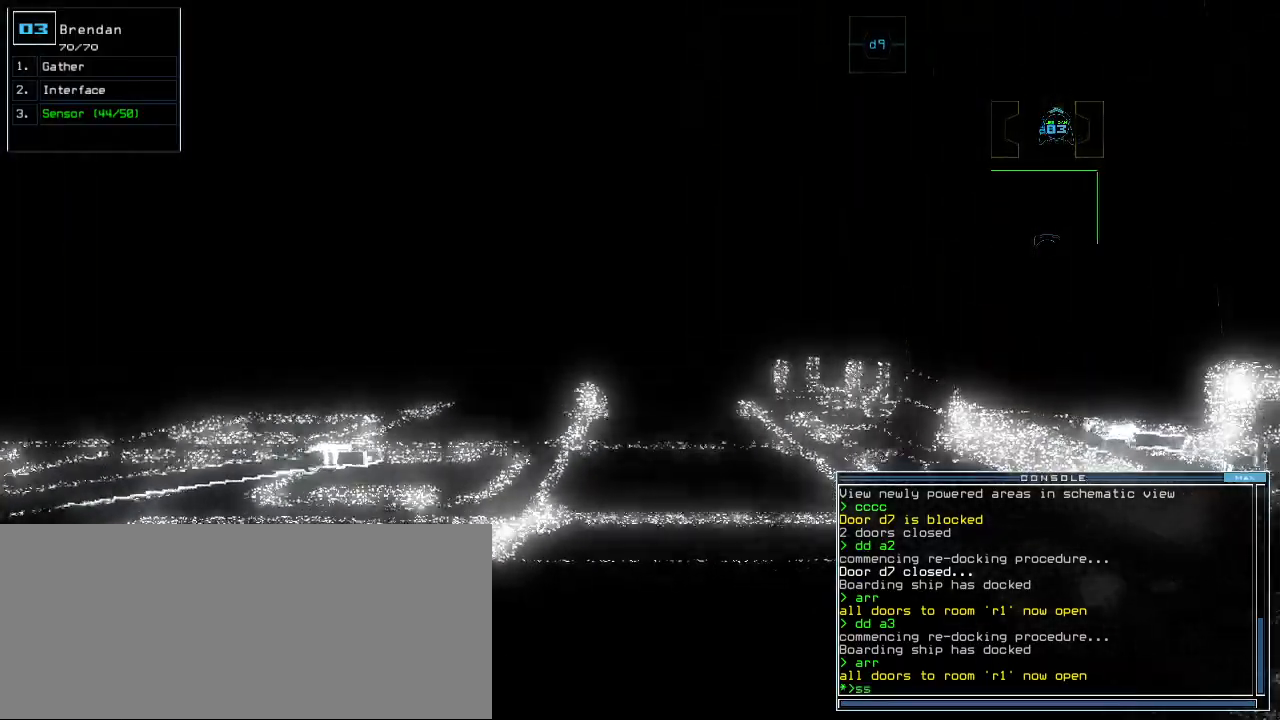
{"keys": ["return", "up"], "events": [[420, "return", "down"]]}
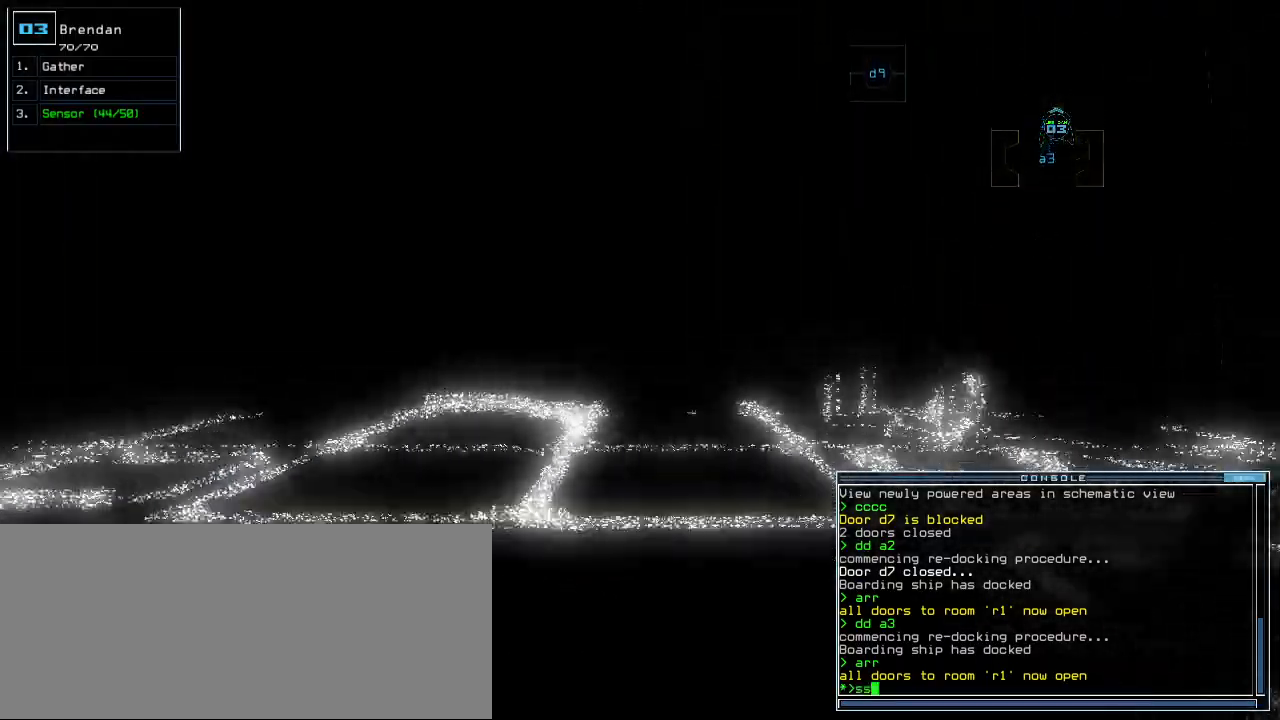
{"keys": ["left", "up"]}
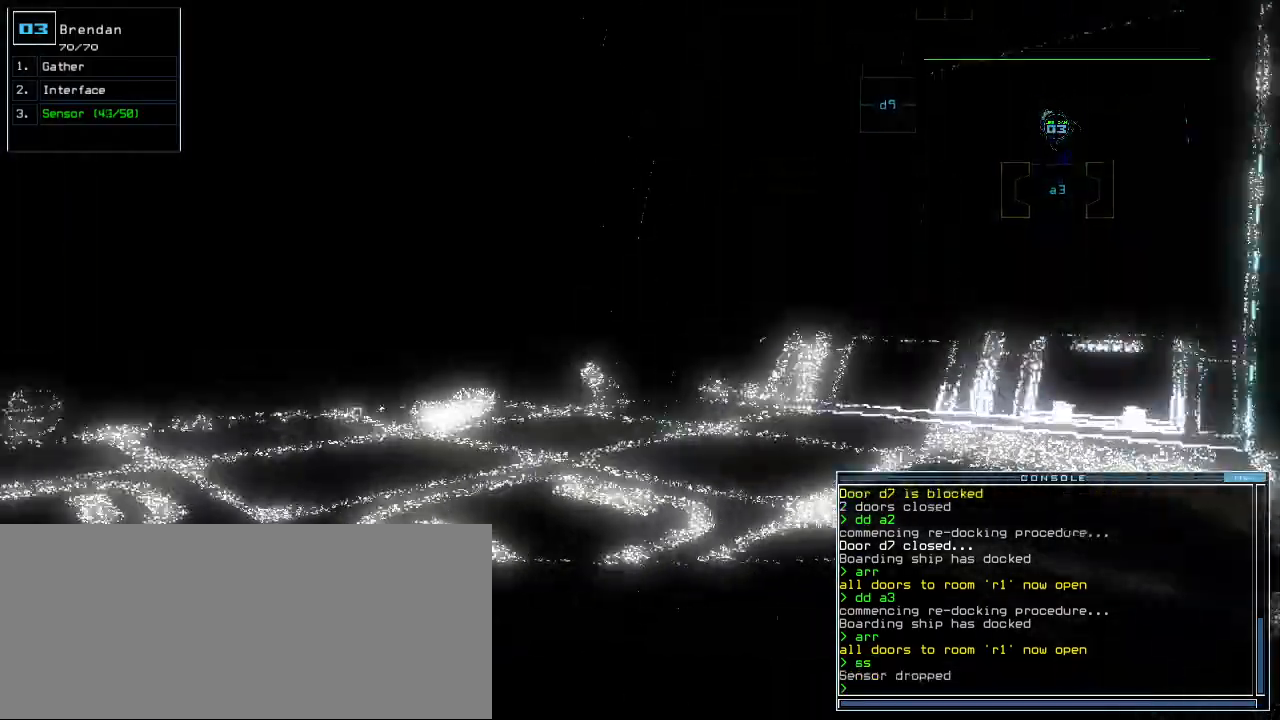
{"keys": ["left", "up"], "events": [[80, "left", "up"], [340, "left", "down"]]}
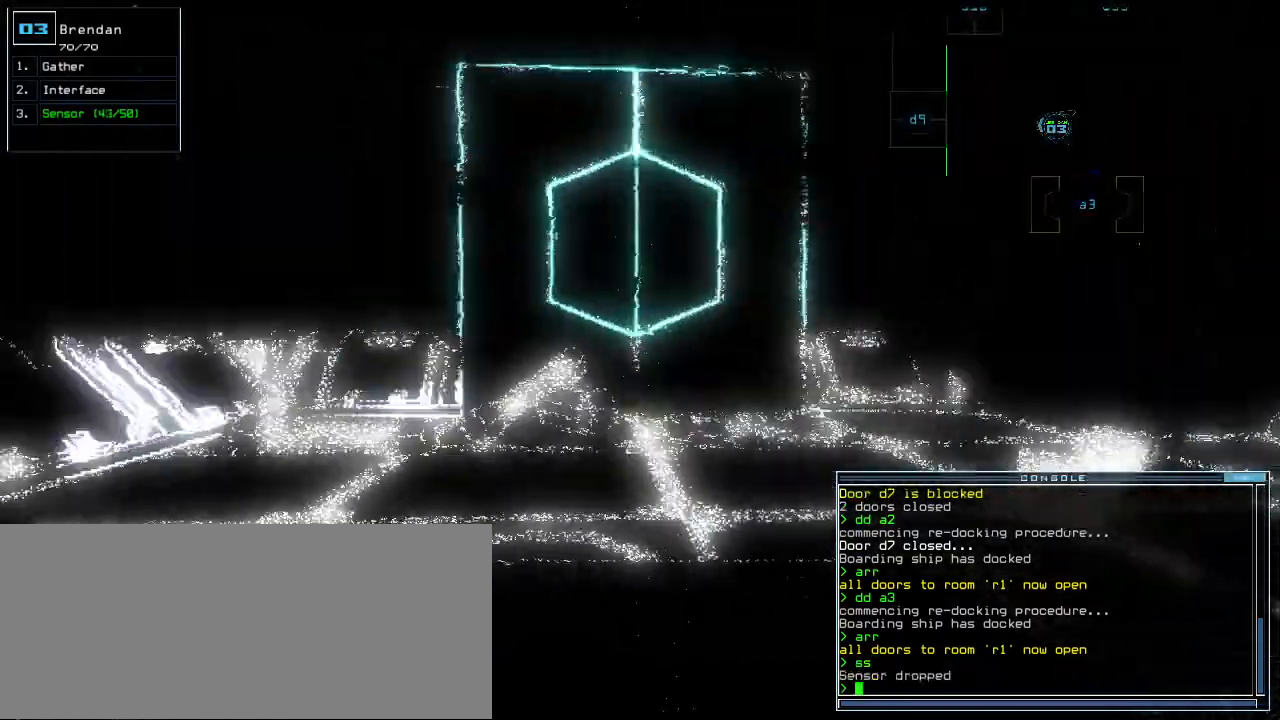
{"keys": ["right", "up"], "events": [[20, "left", "up"], [220, "left", "down"], [320, "left", "up"], [500, "right", "down"]]}
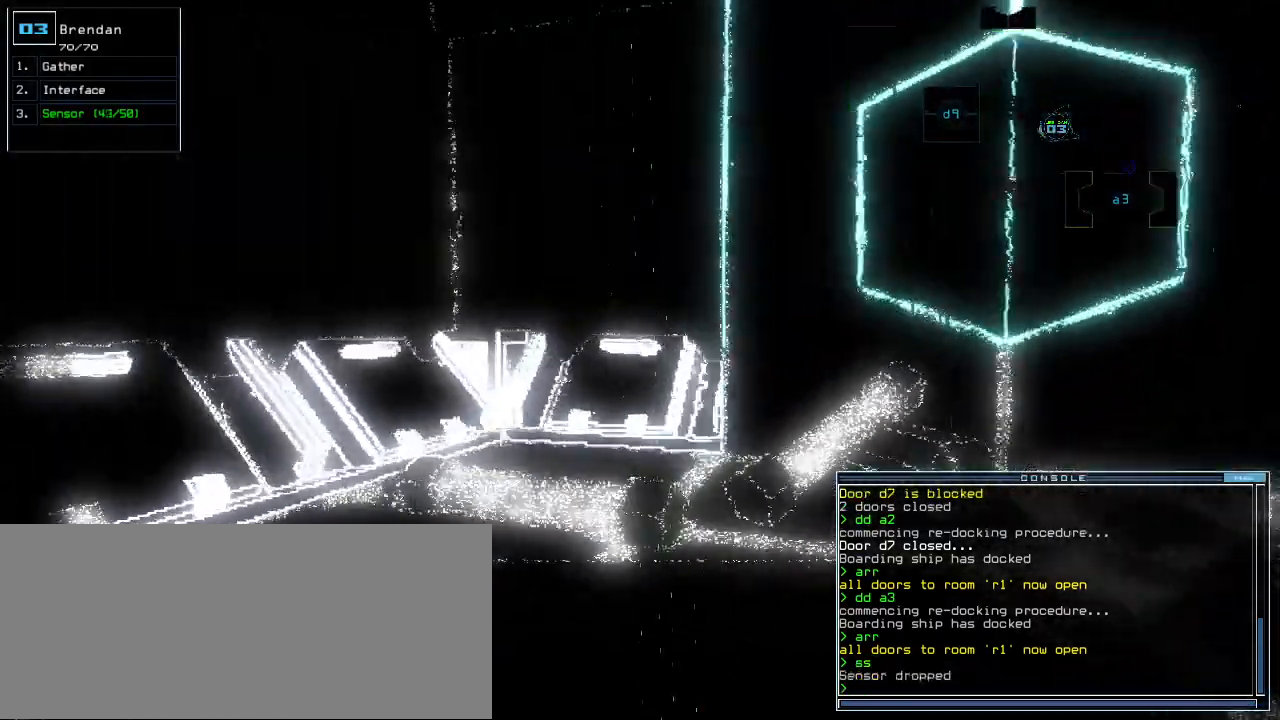
{"keys": ["right", "up"], "events": [[100, "right", "up"], [200, "right", "down"]]}
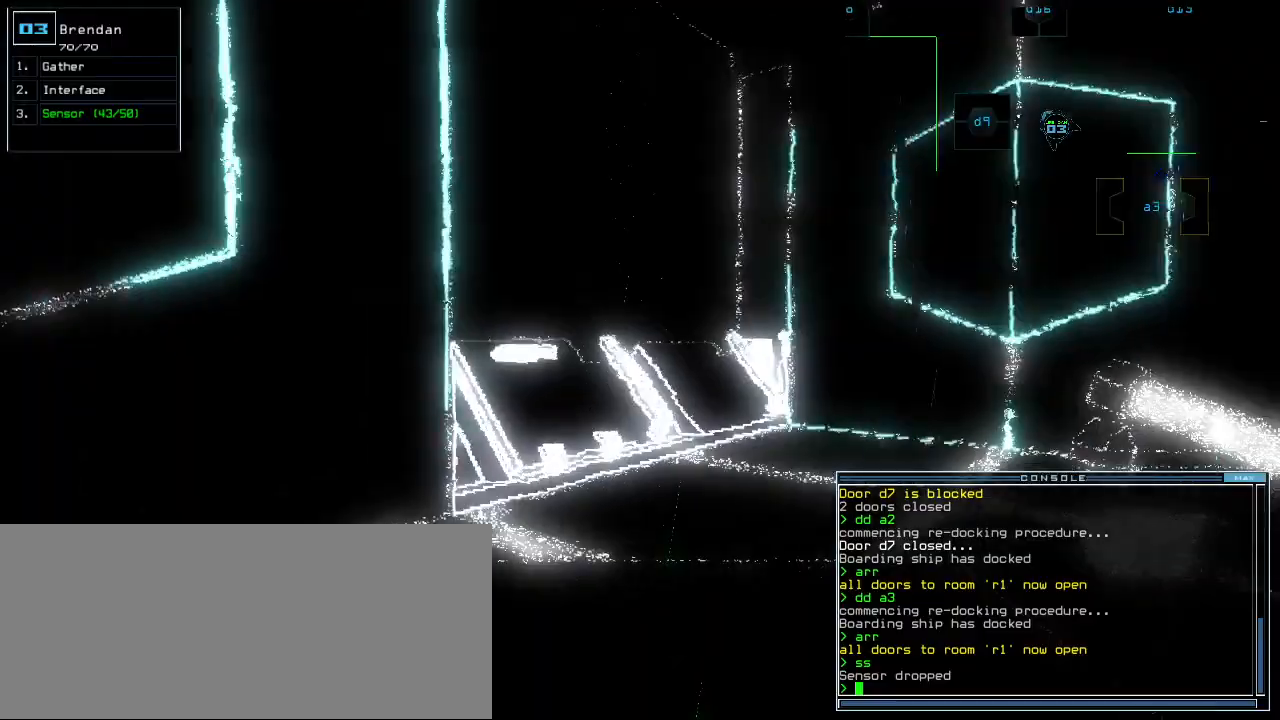
{"keys": ["right", "up"], "events": [[120, "right", "up"], [340, "right", "down"]]}
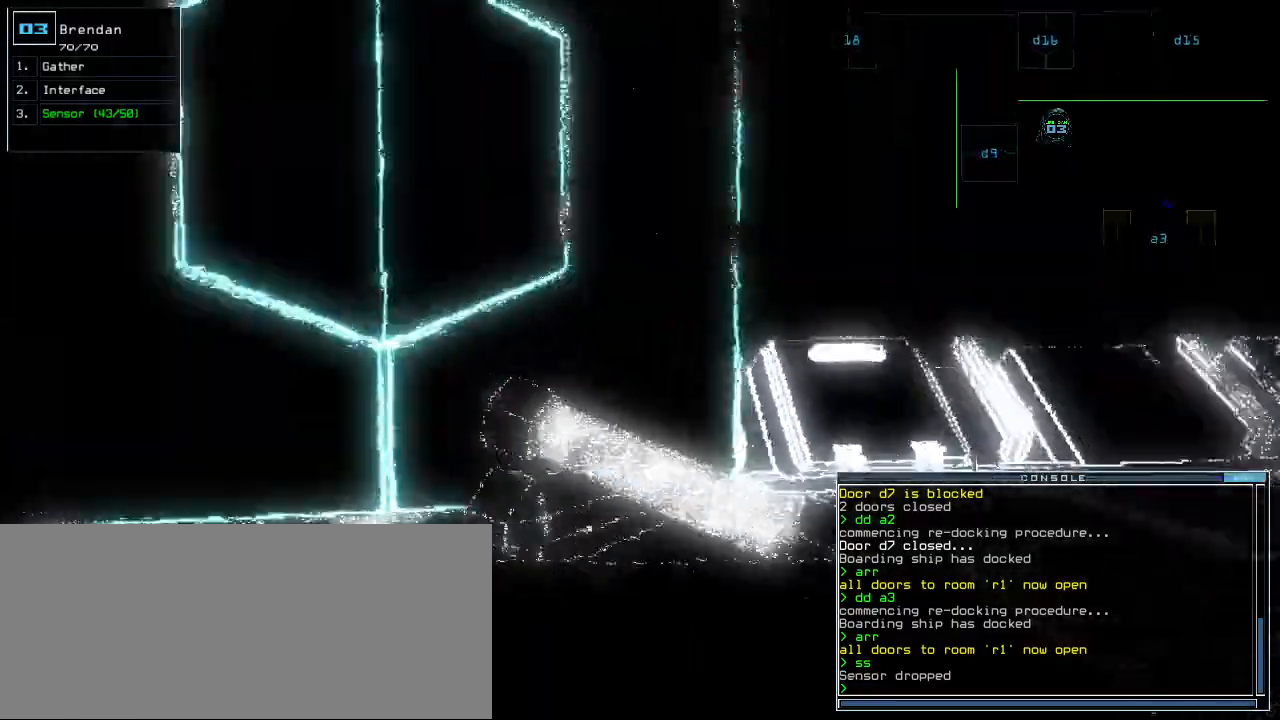
{"keys": ["right", "up"], "events": [[40, "right", "up"], [180, "right", "down"]]}
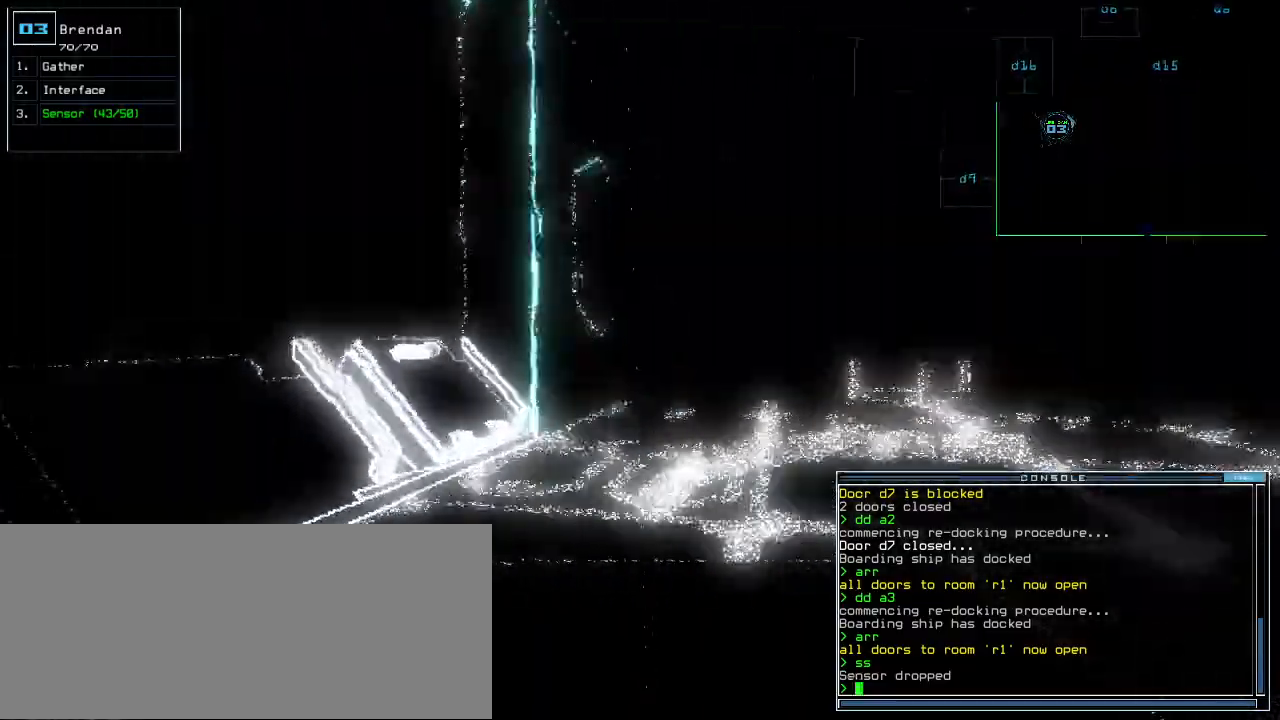
{"keys": ["up"]}
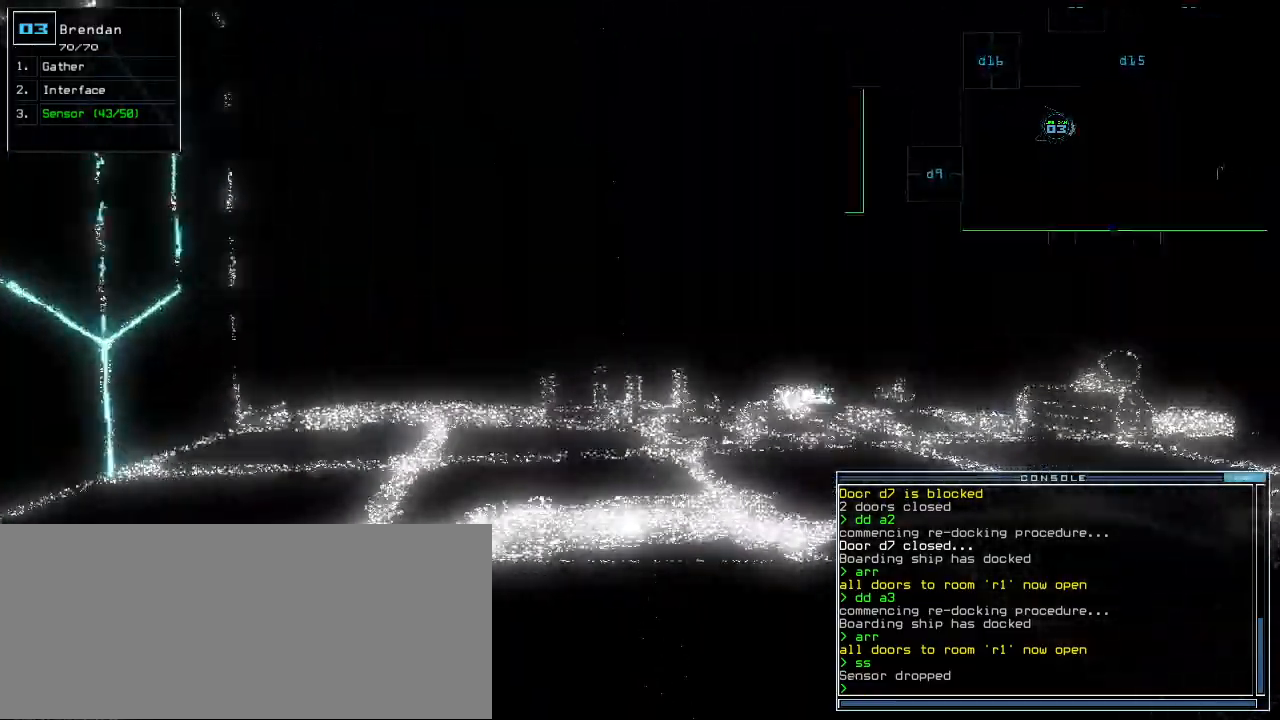
{"keys": ["up"], "events": []}
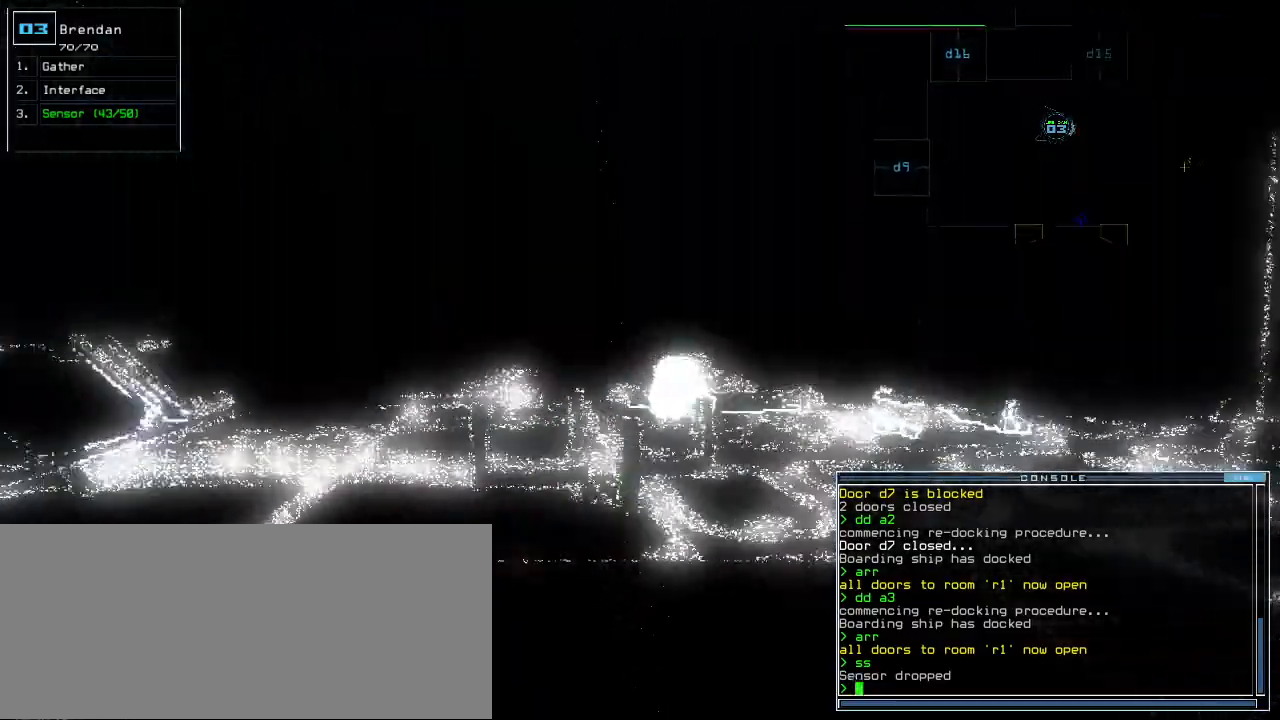
{"keys": ["up"], "events": []}
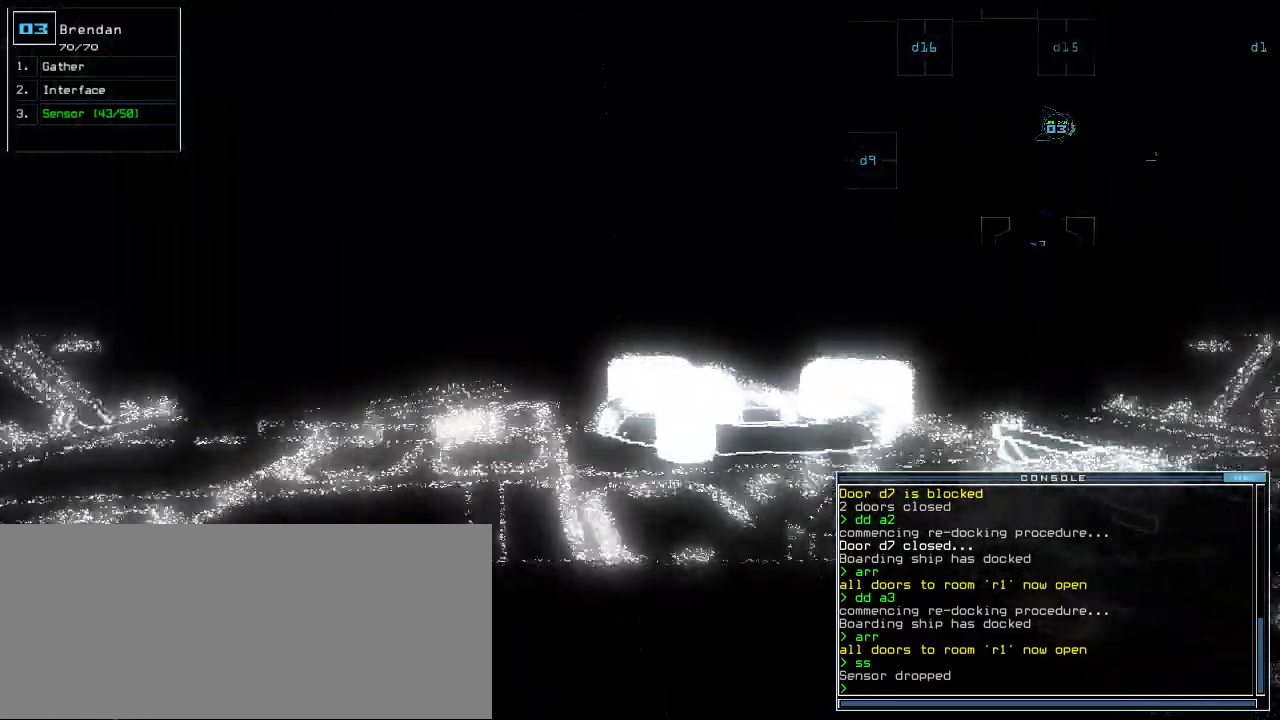
{"keys": ["left", "up"], "events": [[500, "left", "down"]]}
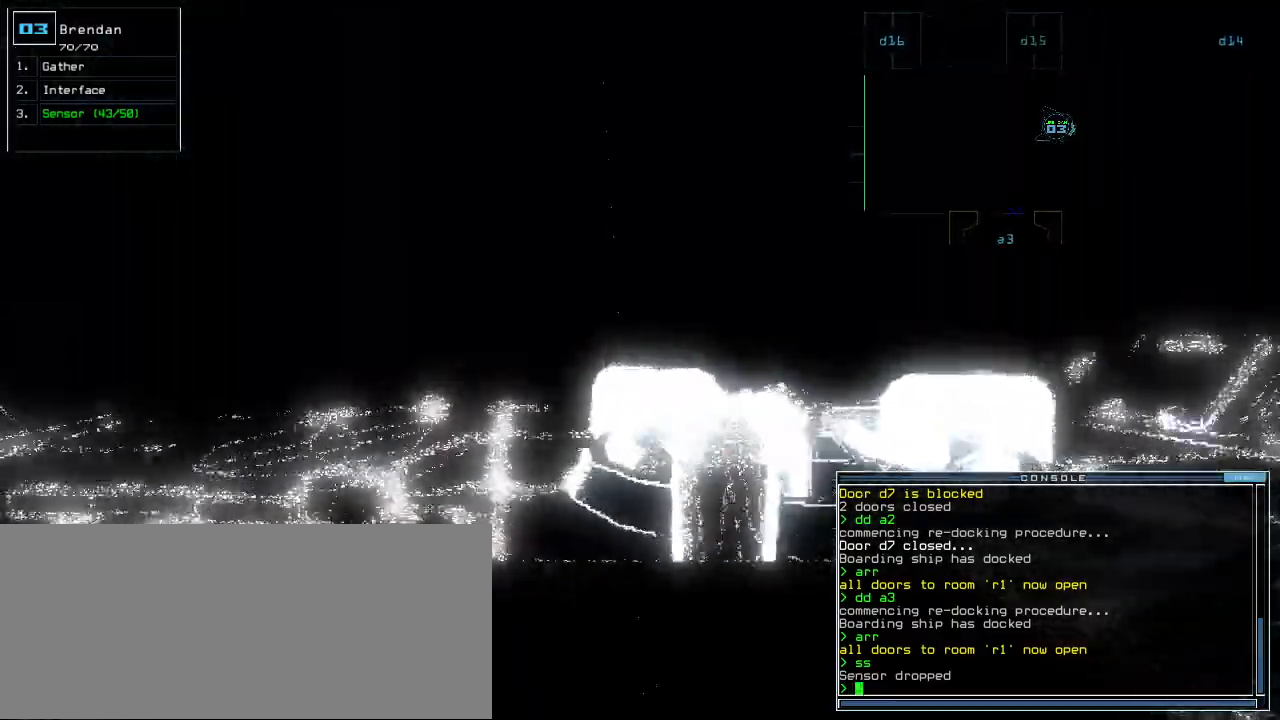
{"keys": ["up"], "events": [[140, "left", "up"]]}
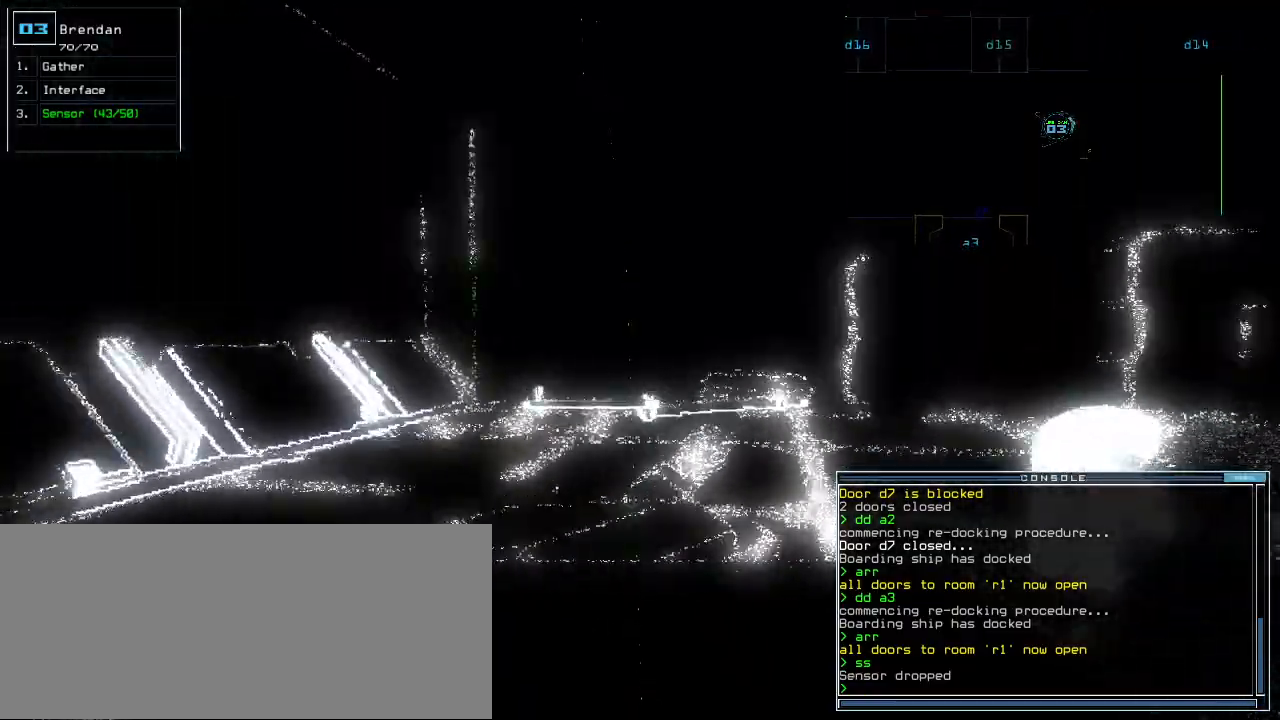
{"keys": ["up"], "events": []}
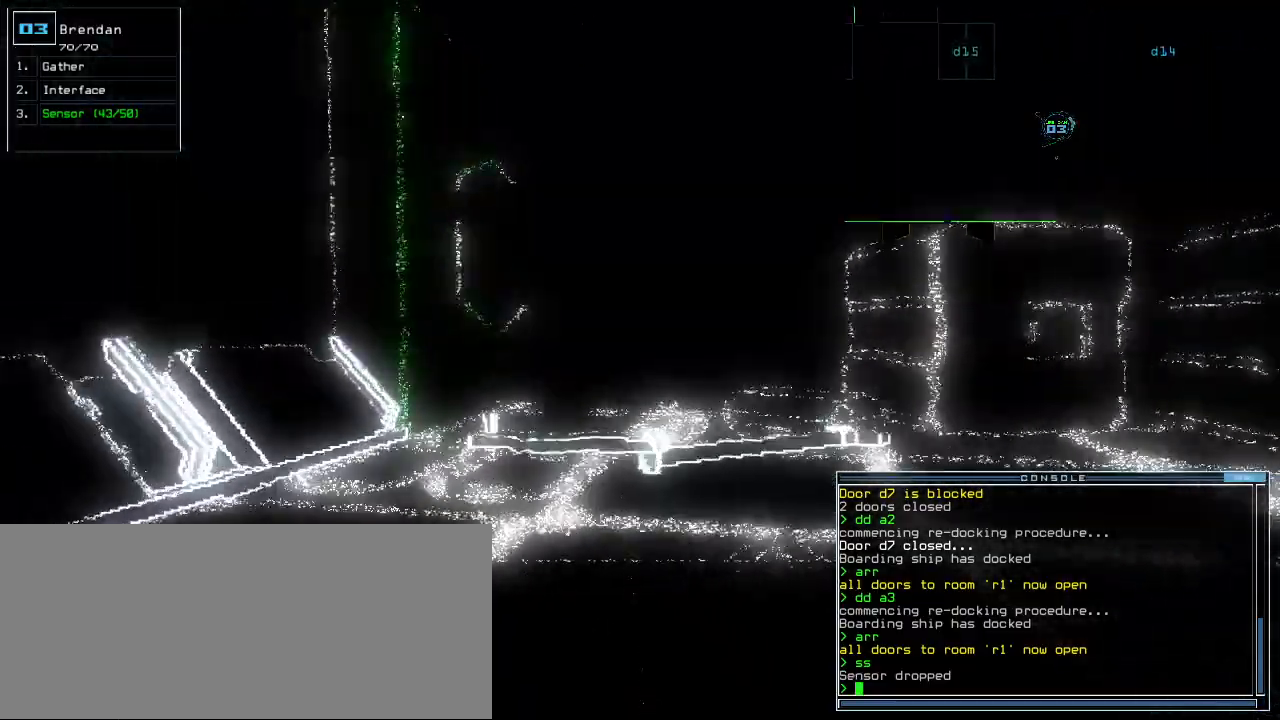
{"keys": ["up"], "events": []}
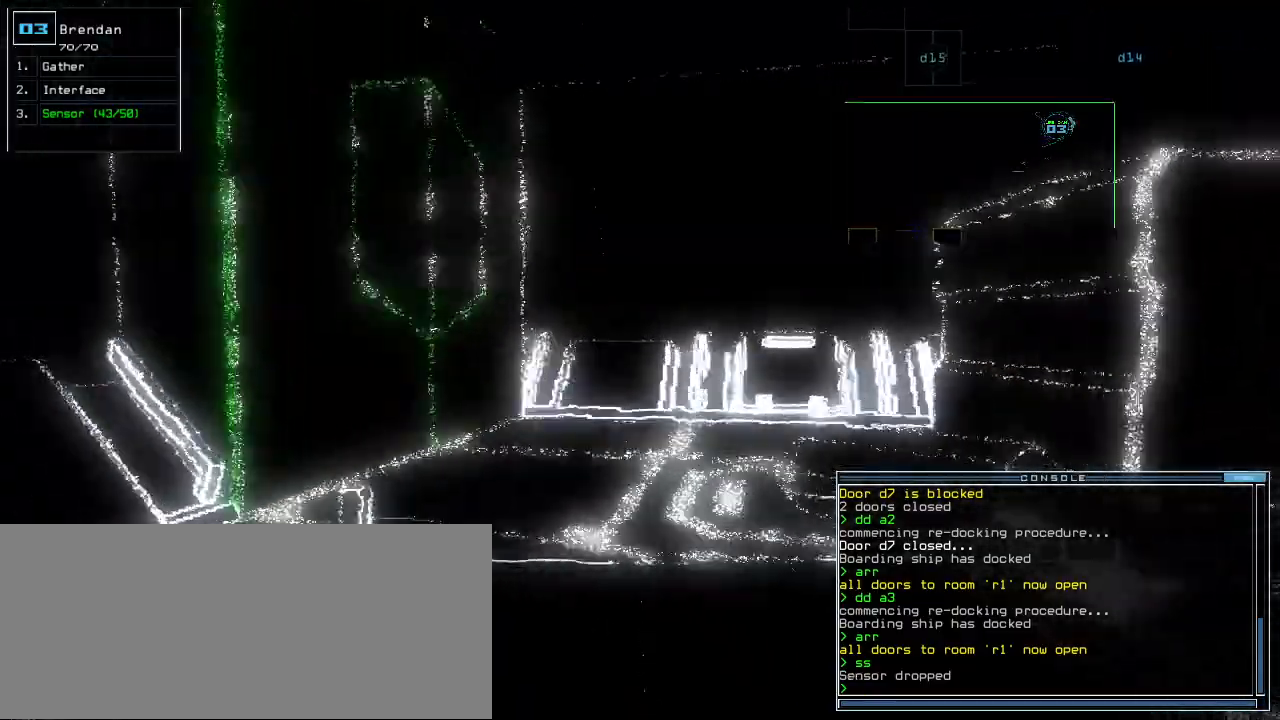
{"keys": ["right", "up"], "events": [[380, "right", "down"]]}
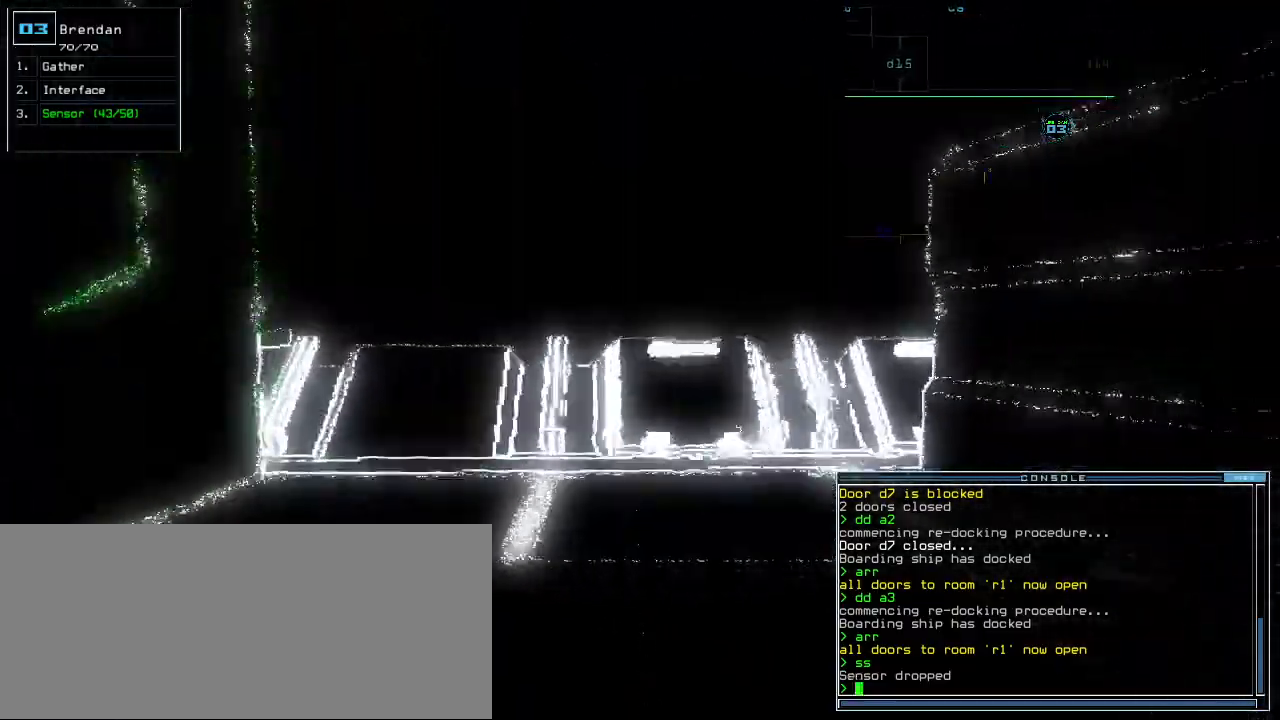
{"keys": ["right", "up"], "events": [[60, "up", "up"], [360, "up", "down"]]}
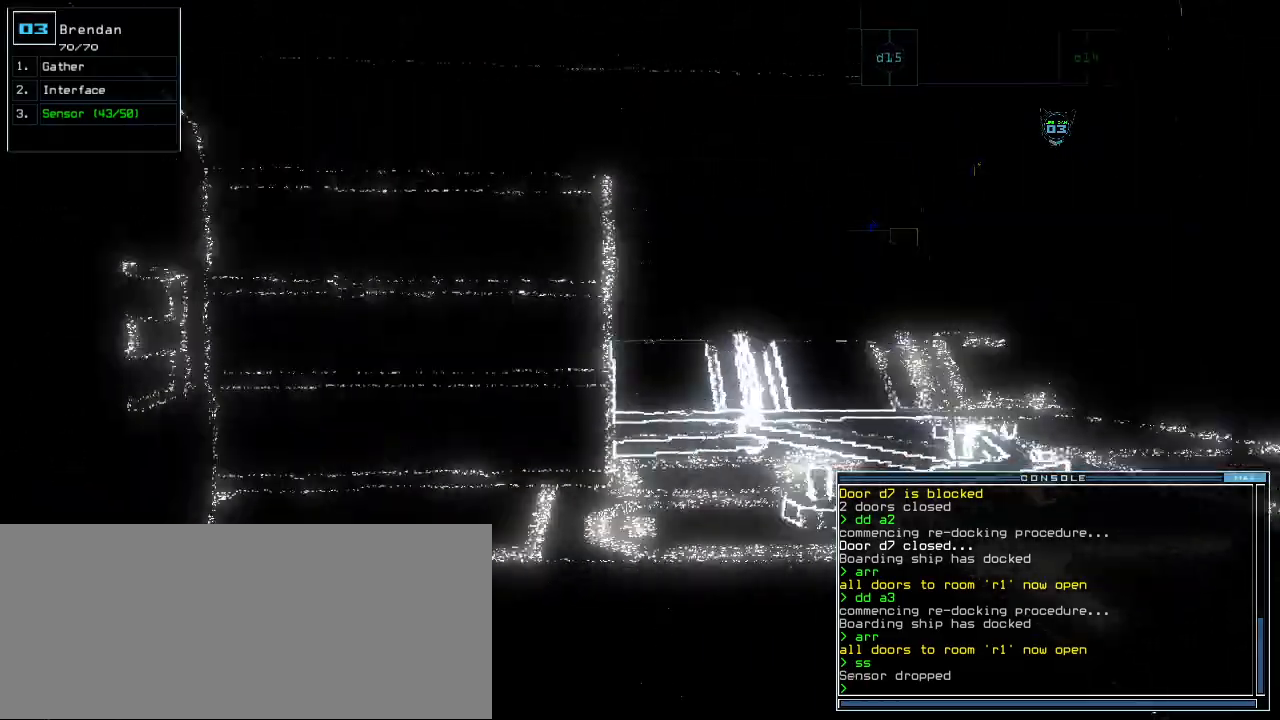
{"keys": ["up"], "events": [[180, "right", "up"]]}
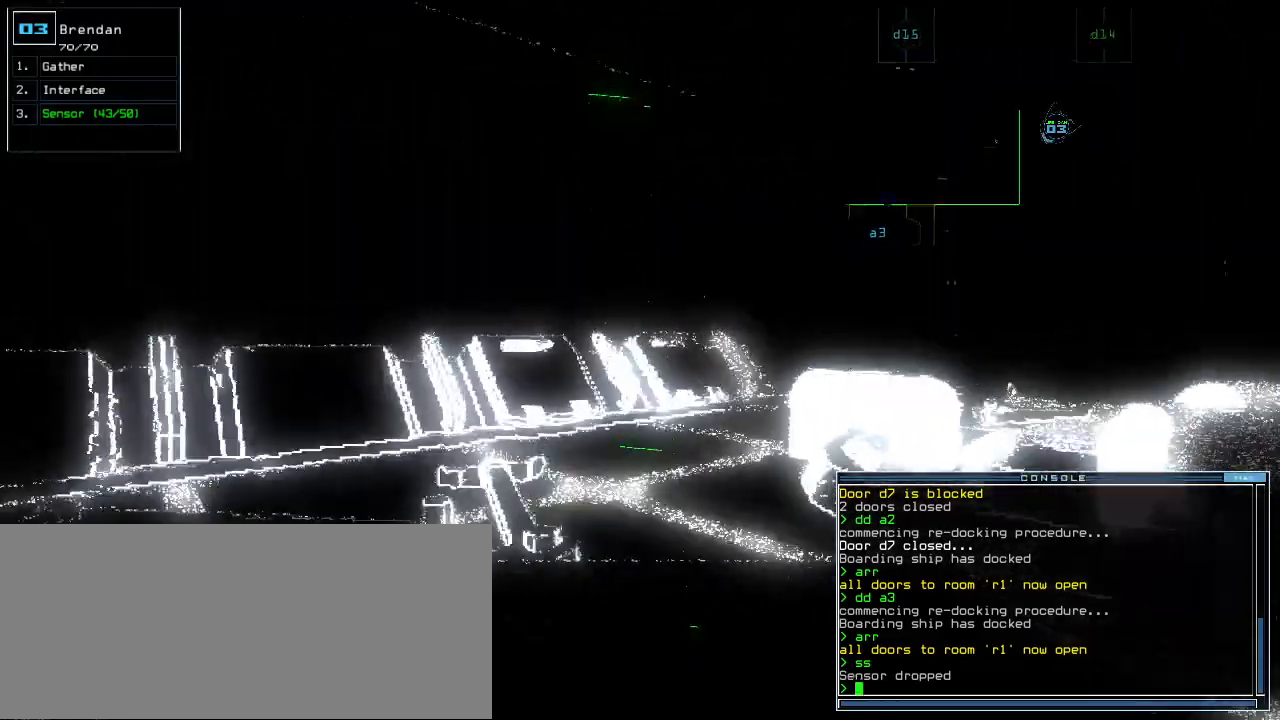
{"keys": ["up"], "events": [[60, "left", "down"], [180, "left", "up"], [260, "left", "down"], [340, "left", "up"]]}
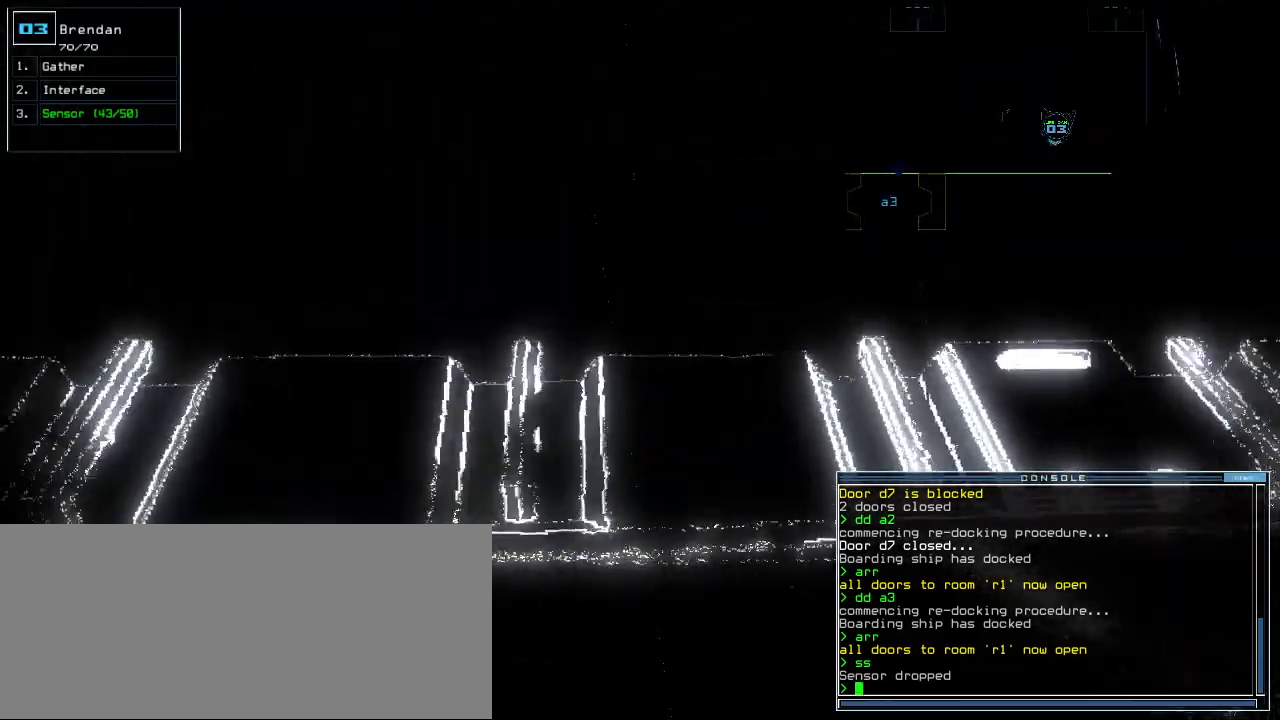
{"keys": ["right"], "events": [[80, "right", "down"], [140, "up", "up"], [200, "s", "down"], [280, "s", "up"], [280, "t", "down"], [360, "a", "down"], [360, "t", "up"], [420, "return", "down"], [460, "a", "up"], [500, "return", "up"]]}
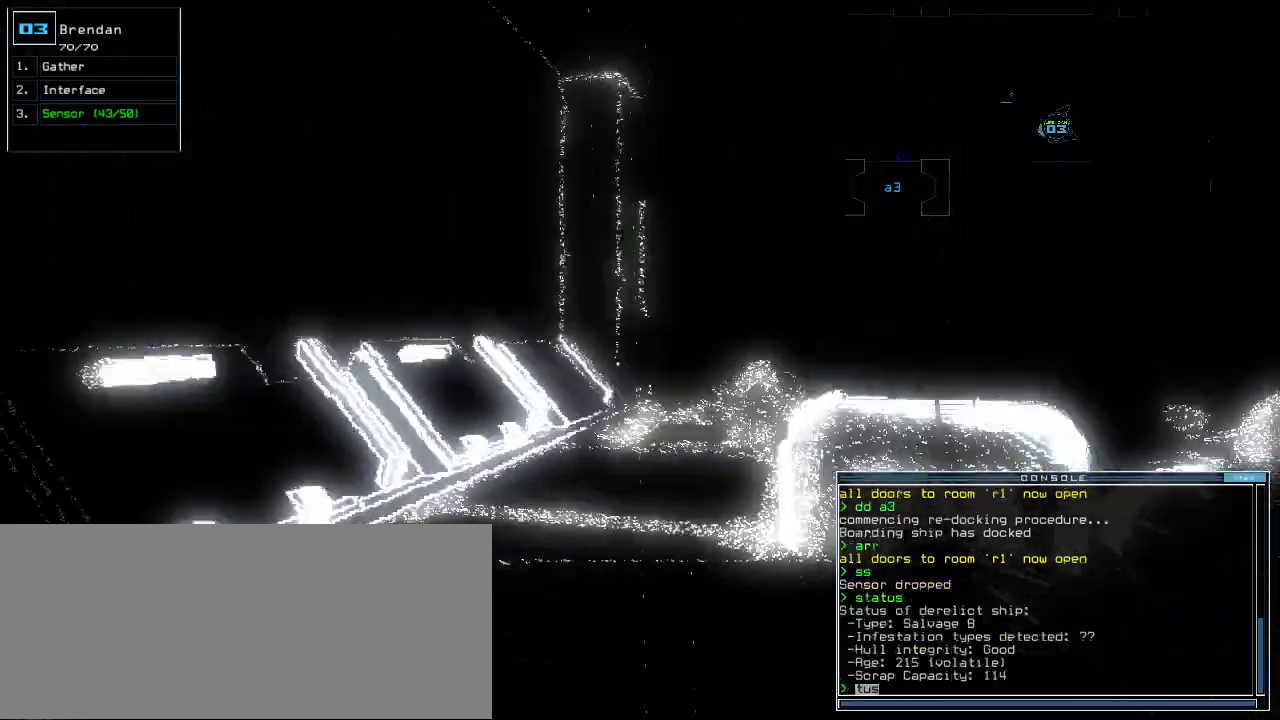
{"keys": ["left", "up"], "events": [[200, "up", "down"], [320, "right", "up"], [480, "left", "down"]]}
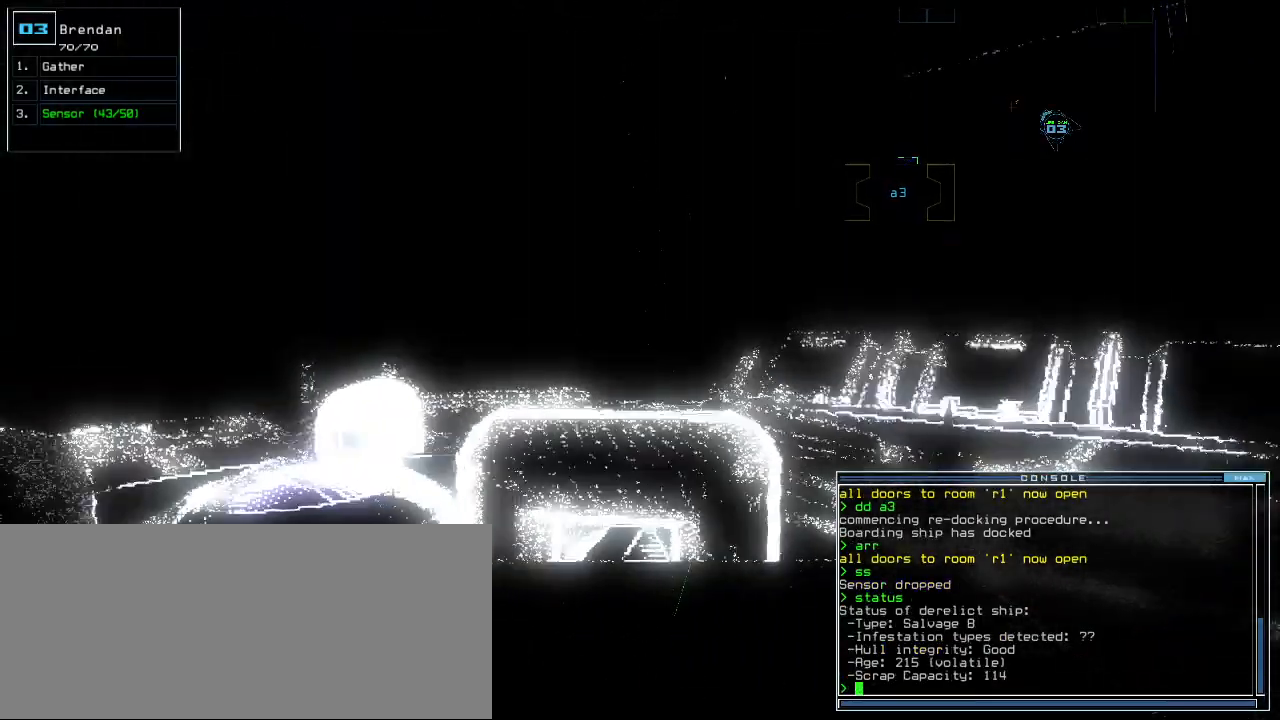
{"keys": ["up"], "events": [[120, "left", "up"], [220, "left", "down"], [320, "left", "up"]]}
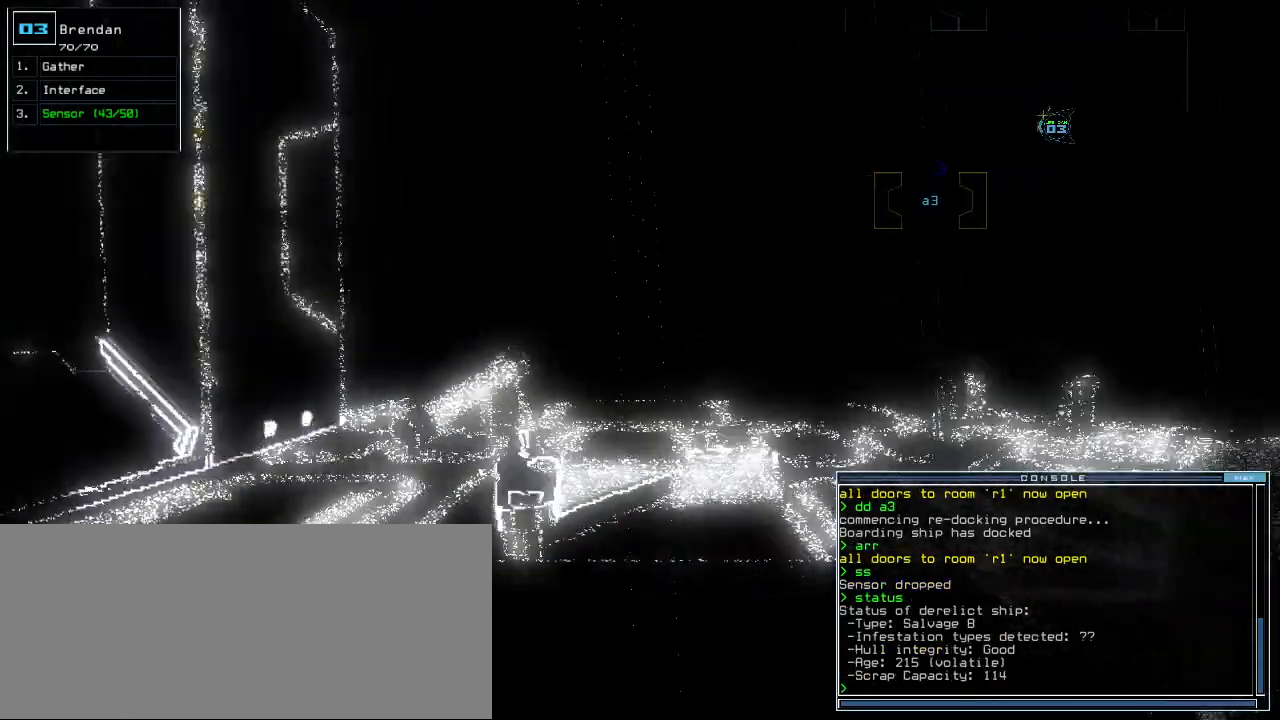
{"keys": ["space"], "events": [[420, "space", "down"], [460, "up", "up"]]}
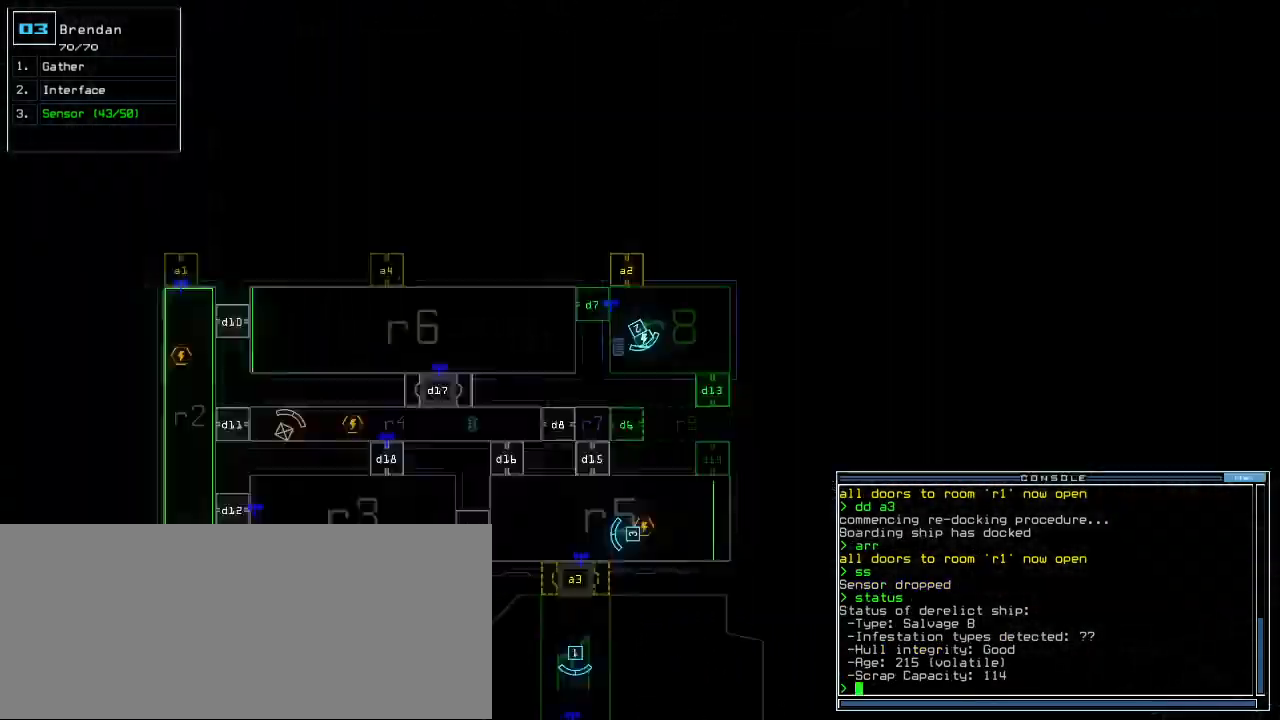
{"keys": [], "events": [[20, "space", "up"], [140, "left", "down"], [480, "left", "up"]]}
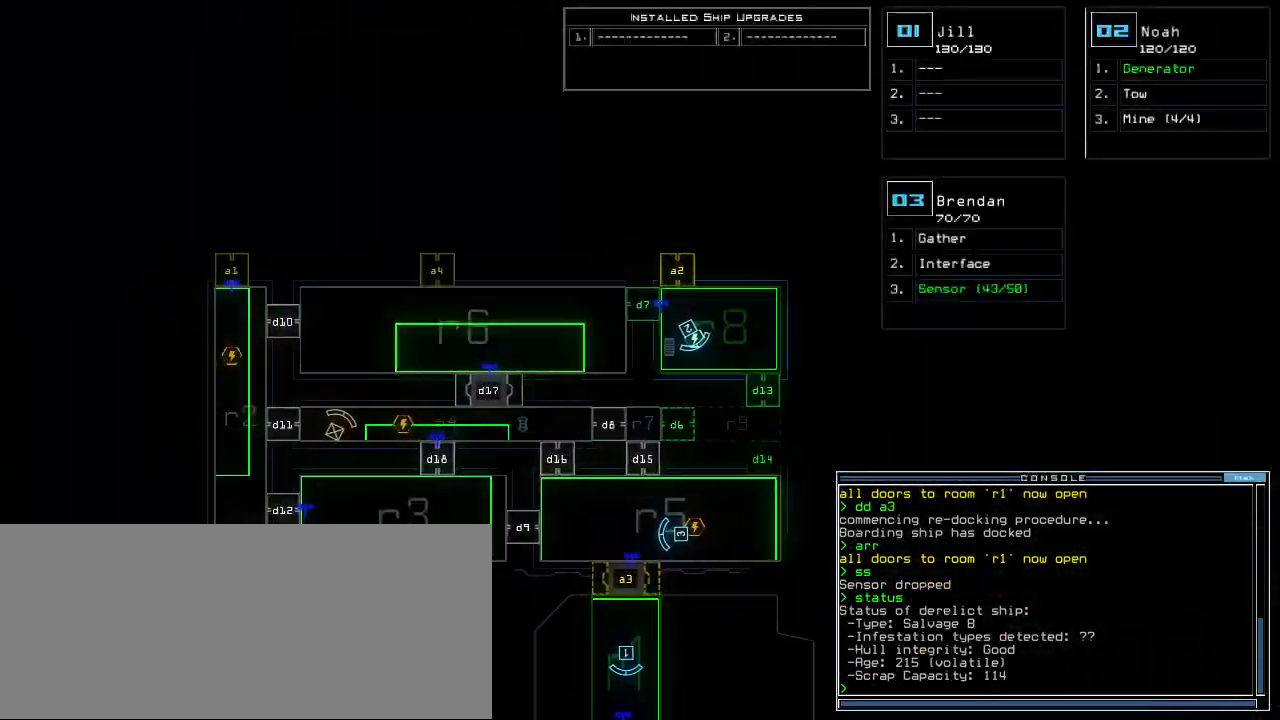
{"keys": [], "events": []}
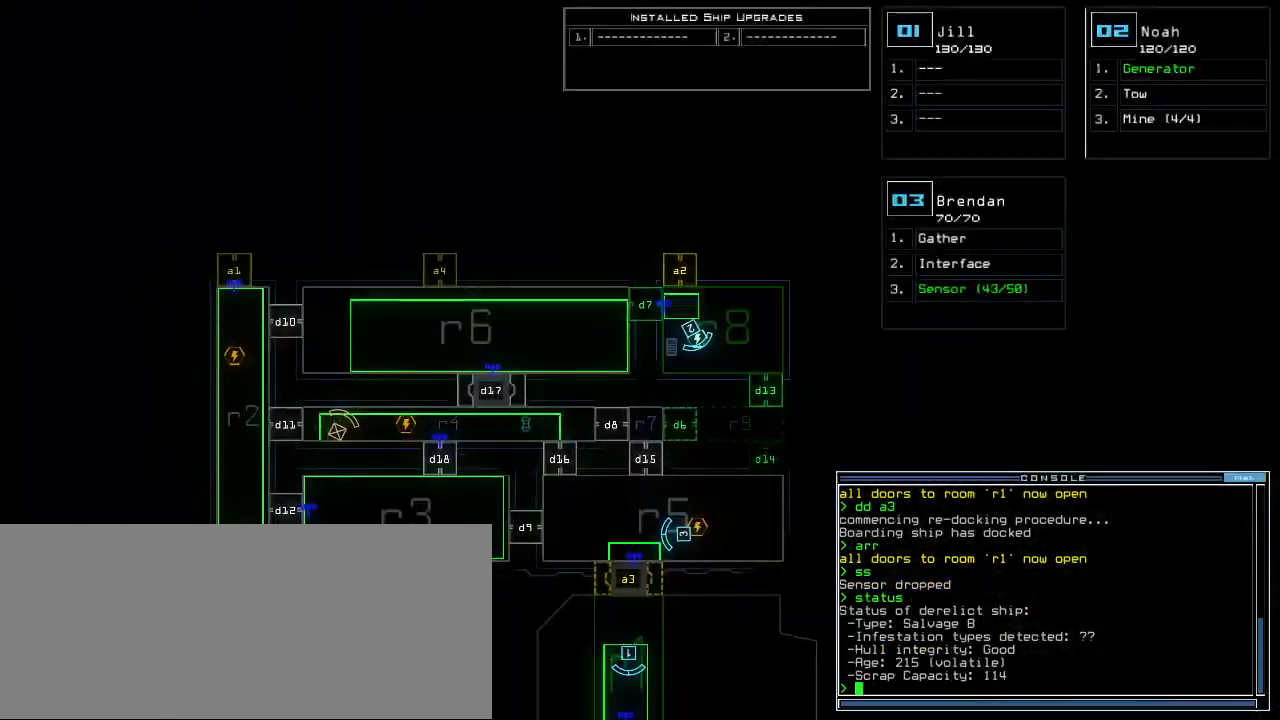
{"keys": [], "events": []}
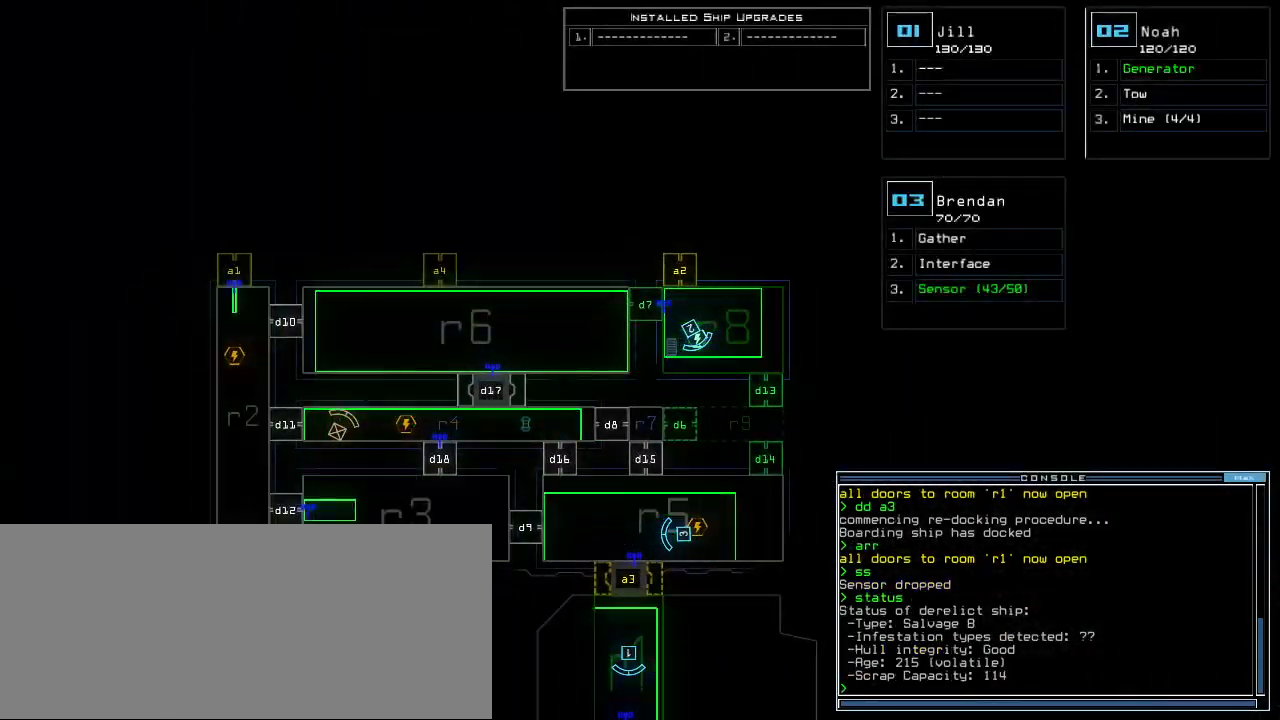
{"keys": [], "events": []}
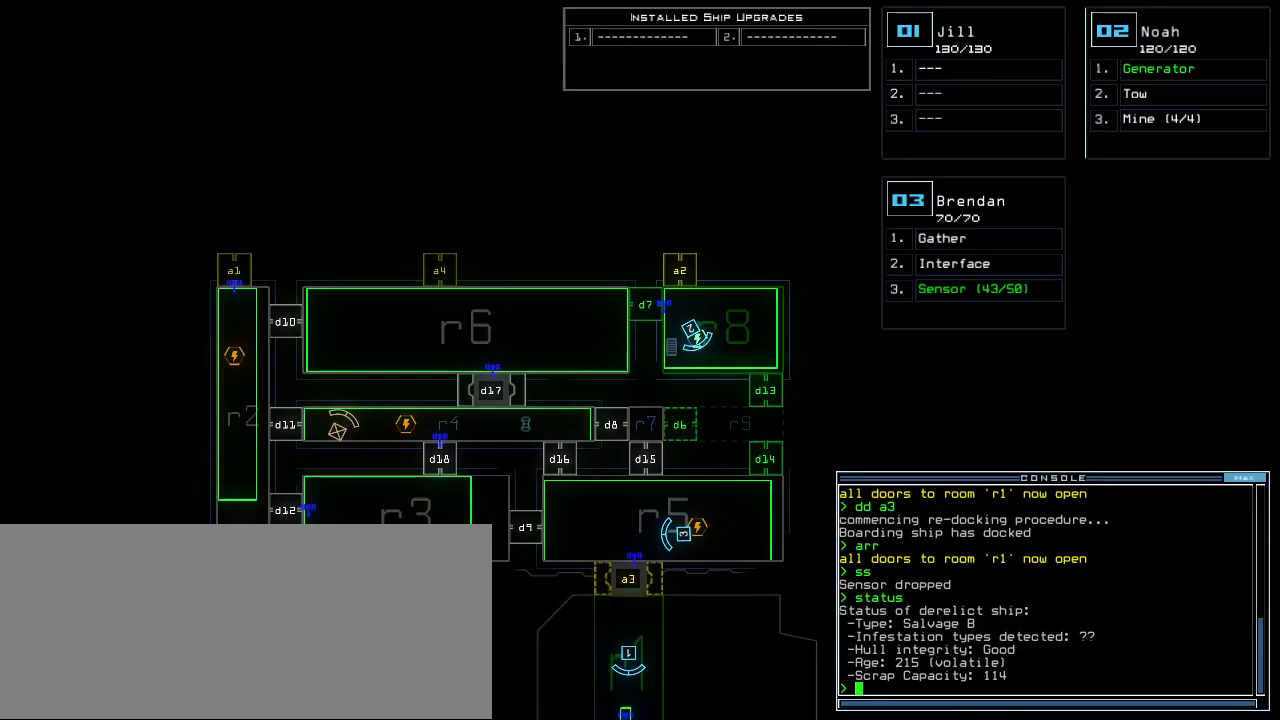
{"keys": [], "events": []}